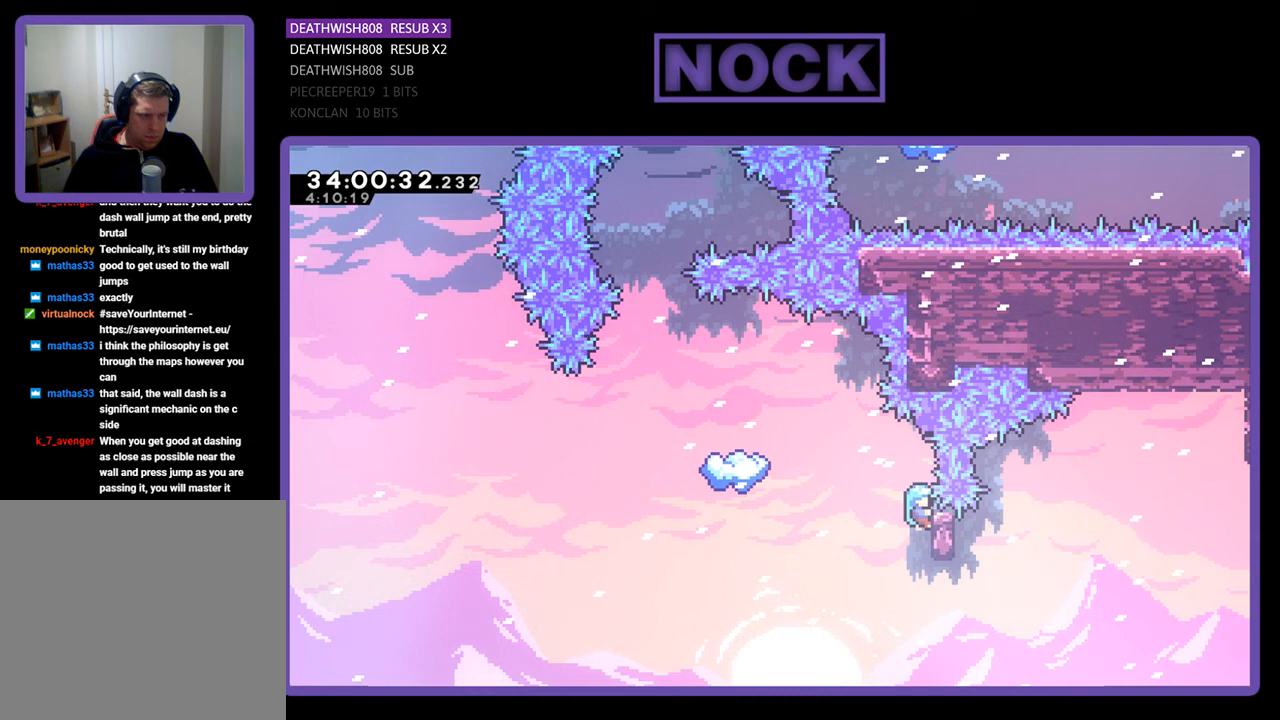
Gameplay with a controller (PlayStation layout); each line is a JSON object with the inputs held at the frame after it. "events" lists button and stick changes between this image and that frame as [ms after this image, input, new state], when the widget could be followed in between. Not read: left_stick right_stick.
{"buttons": ["R2"], "events": []}
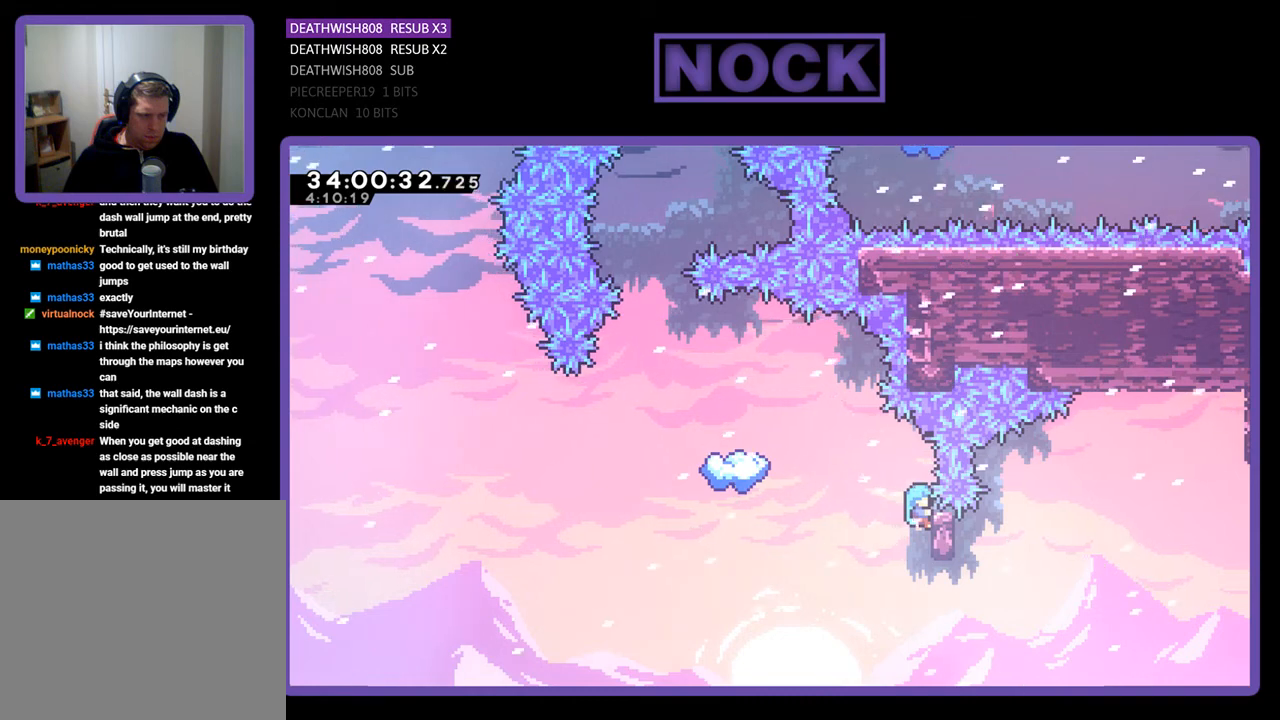
{"buttons": ["R2"], "events": []}
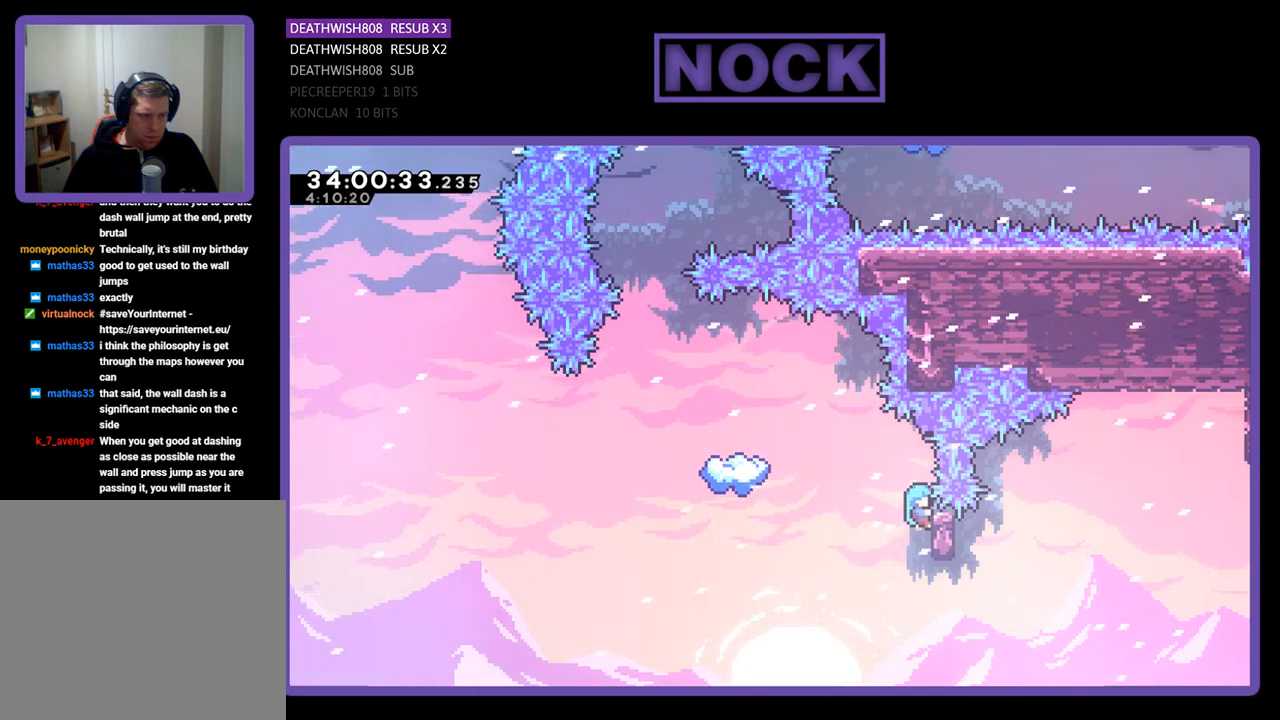
{"buttons": ["R2"], "events": []}
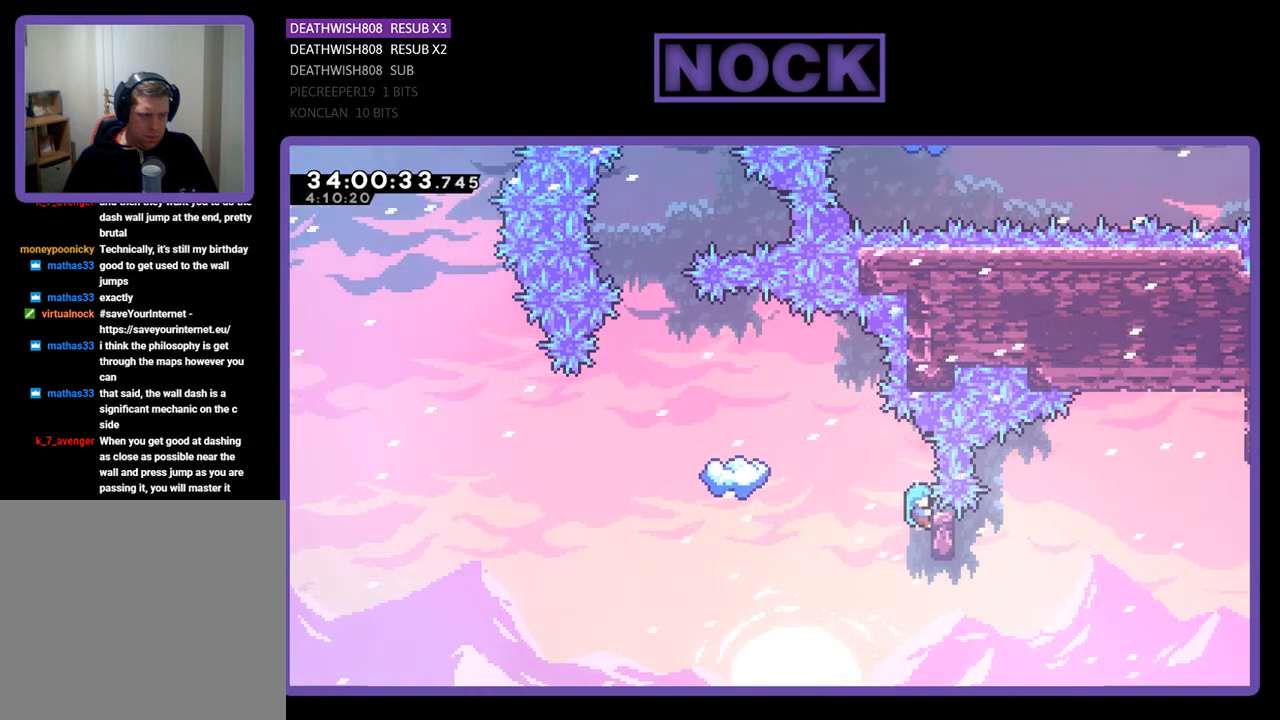
{"buttons": ["R2"], "events": []}
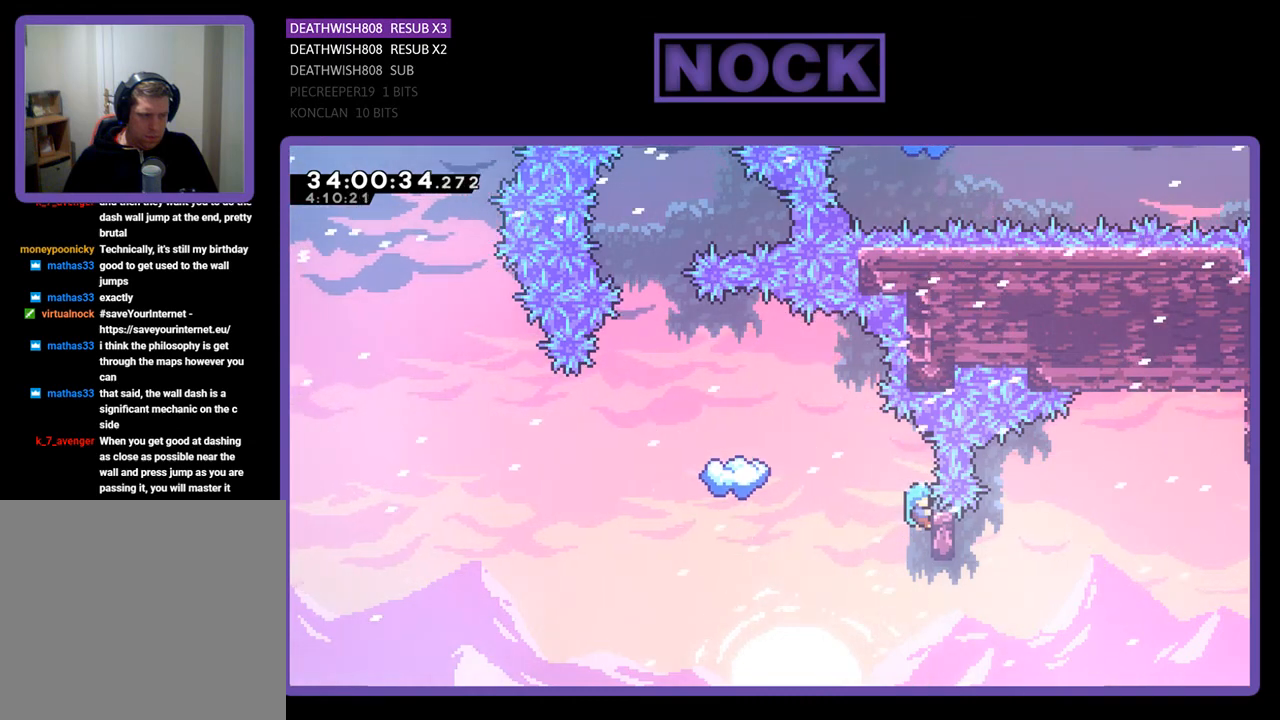
{"buttons": ["R2"], "events": []}
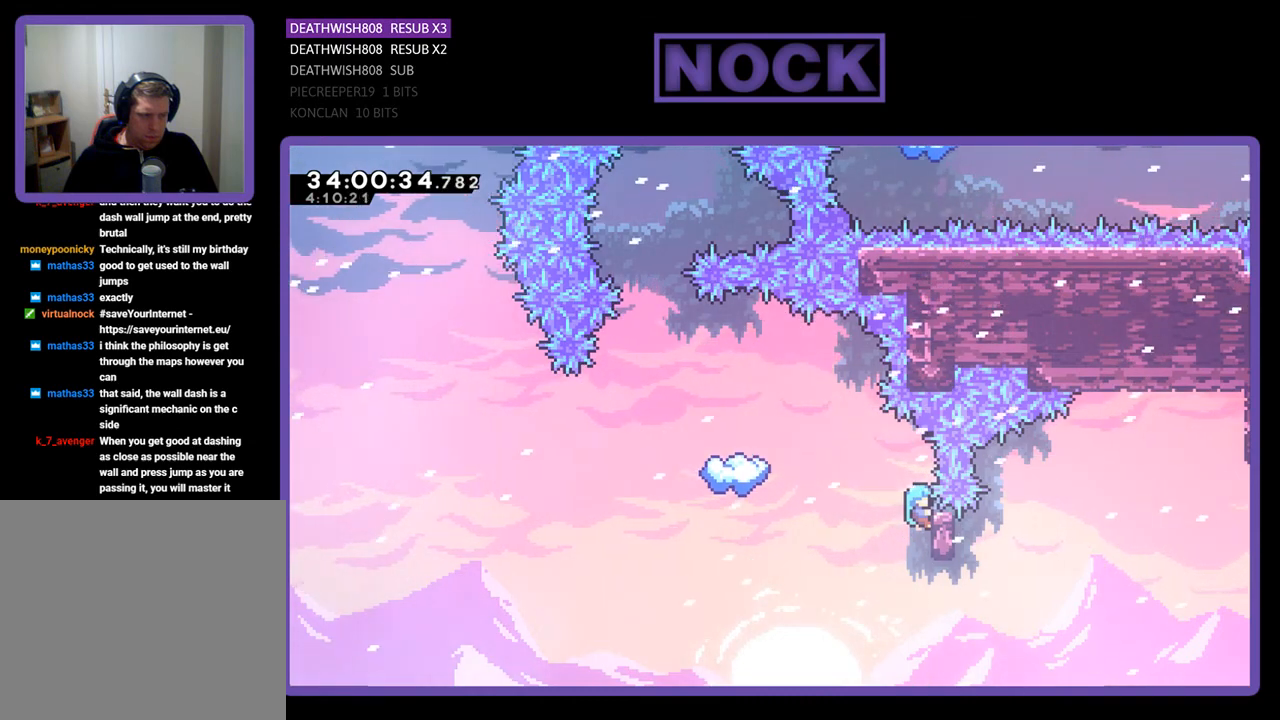
{"buttons": ["R2", "DPAD_LEFT"], "events": [[500, "DPAD_LEFT", "down"]]}
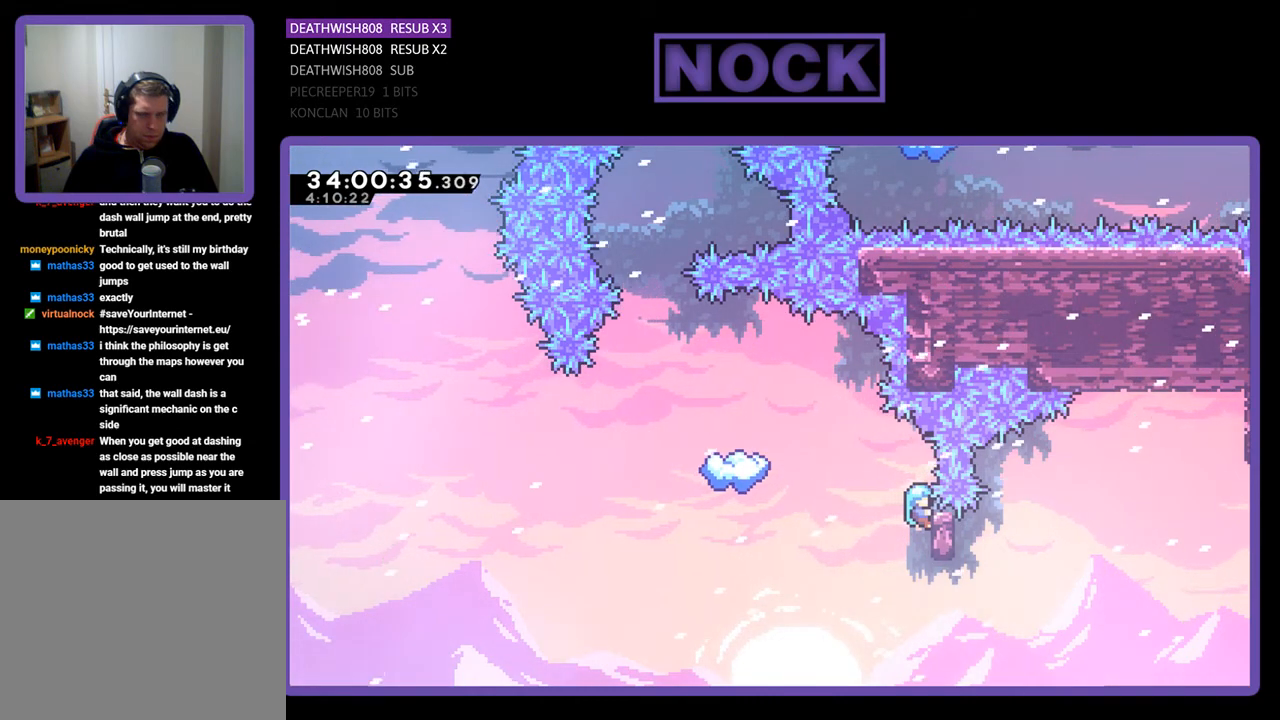
{"buttons": ["CROSS", "R2", "DPAD_LEFT"], "events": [[233, "CROSS", "down"]]}
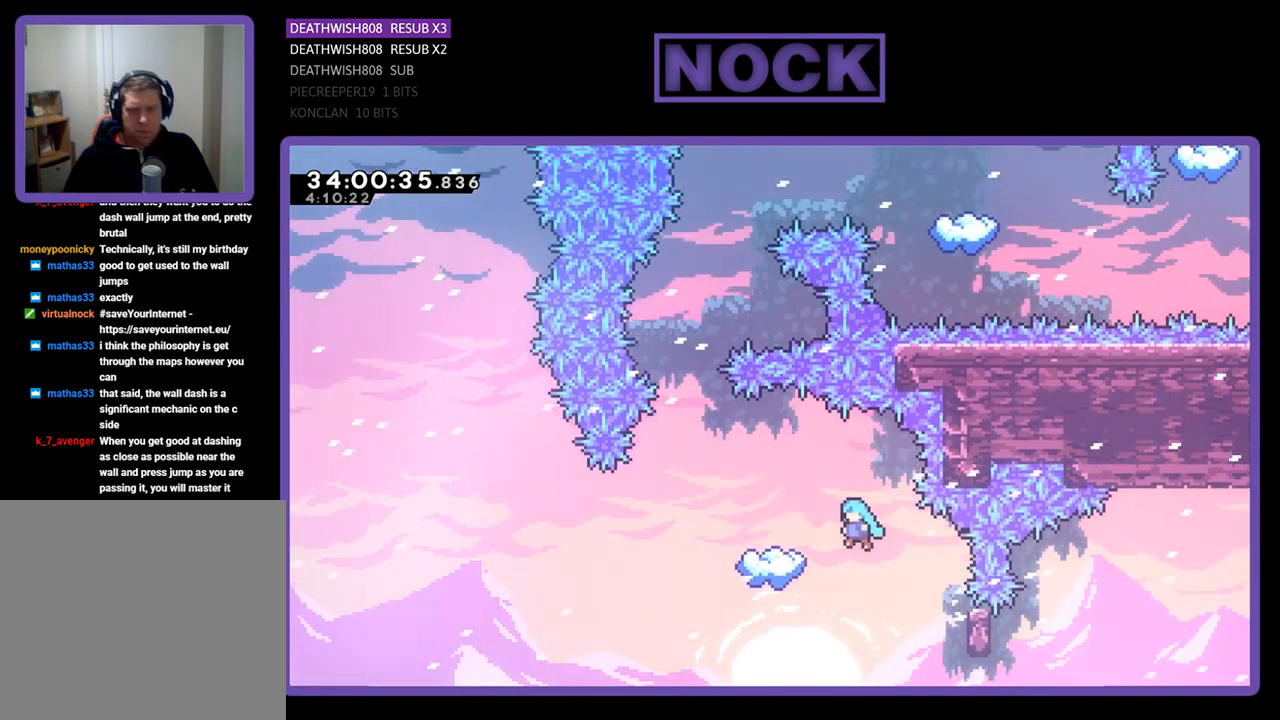
{"buttons": ["R2"], "events": [[400, "DPAD_LEFT", "up"], [467, "CROSS", "up"]]}
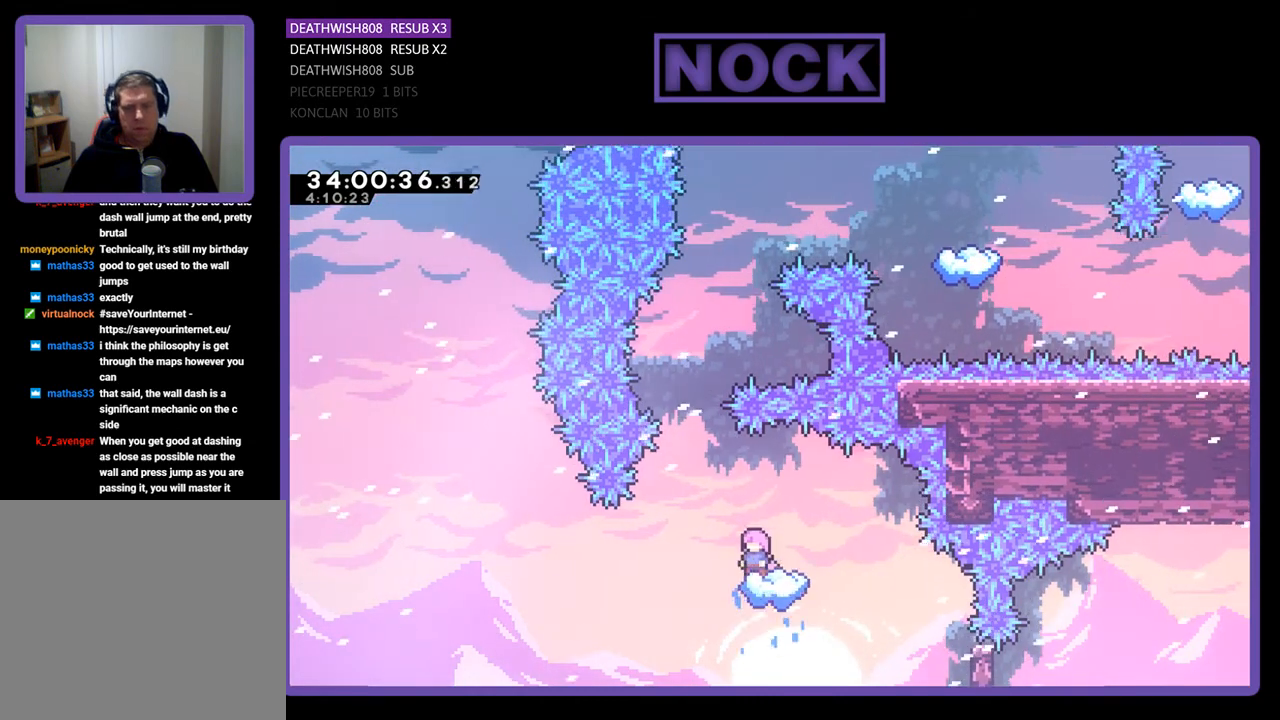
{"buttons": ["R2"], "events": []}
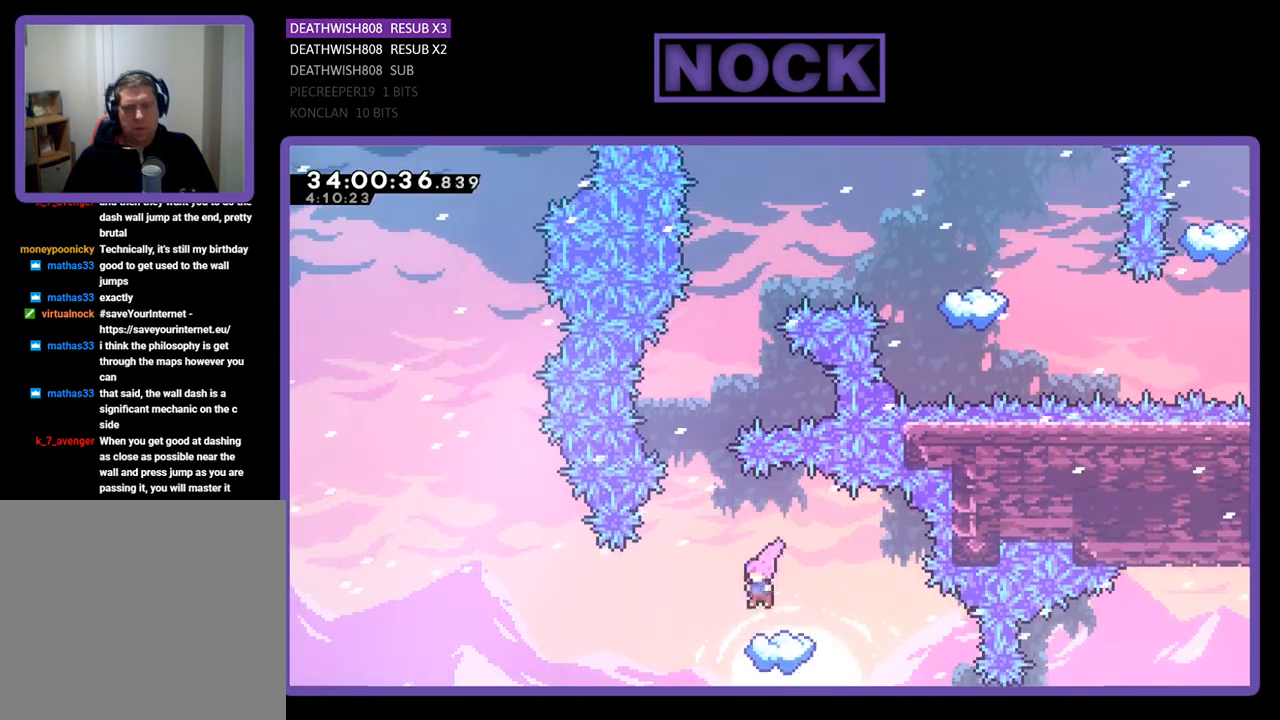
{"buttons": ["CROSS", "R2"], "events": [[300, "CROSS", "down"], [300, "DPAD_LEFT", "down"], [467, "DPAD_LEFT", "up"]]}
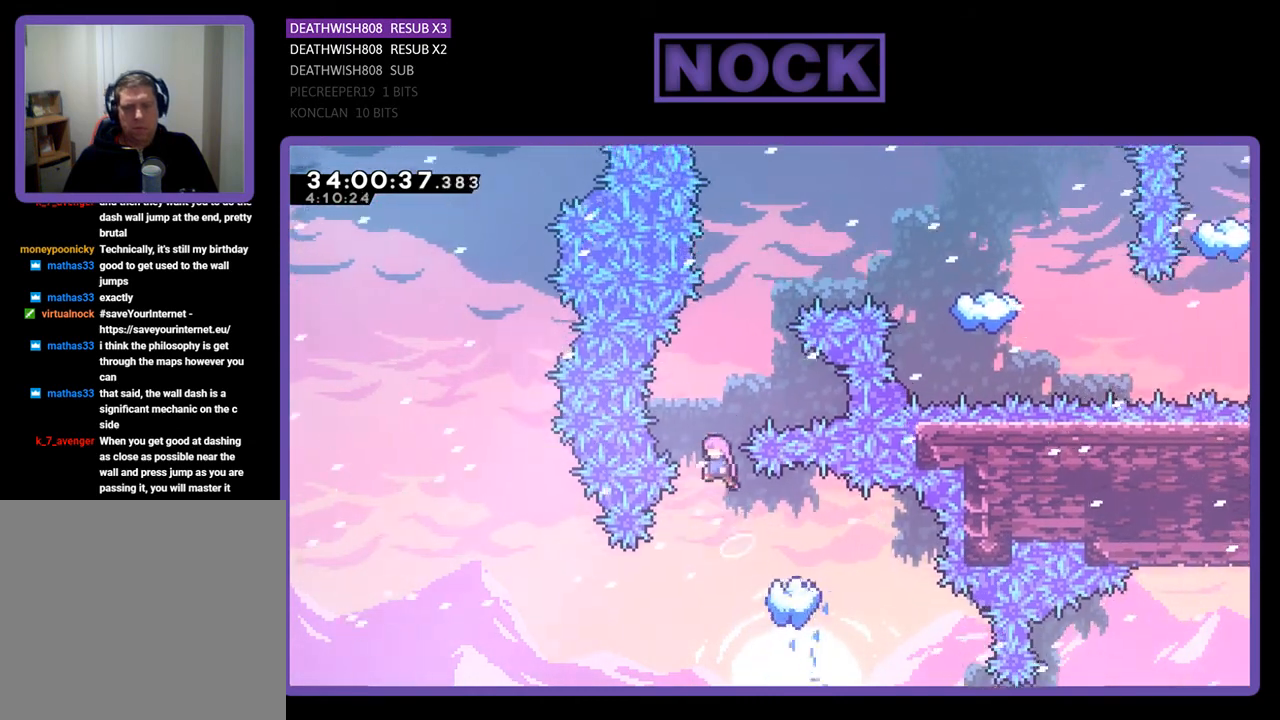
{"buttons": ["DPAD_UP"], "events": [[67, "DPAD_UP", "down"], [100, "CROSS", "up"], [233, "CIRCLE", "down"], [233, "R2", "up"], [500, "CIRCLE", "up"]]}
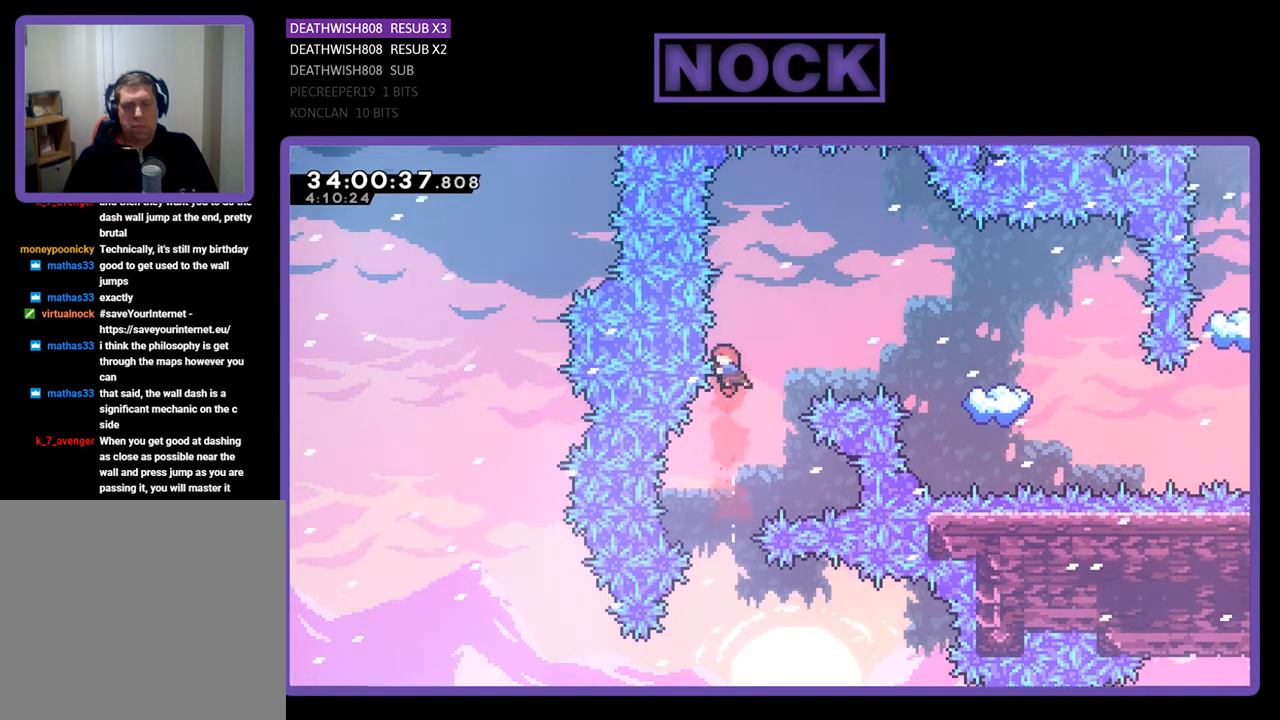
{"buttons": ["CIRCLE", "R2", "DPAD_UP", "DPAD_RIGHT"], "events": [[100, "DPAD_RIGHT", "down"], [167, "CIRCLE", "down"], [400, "R2", "down"]]}
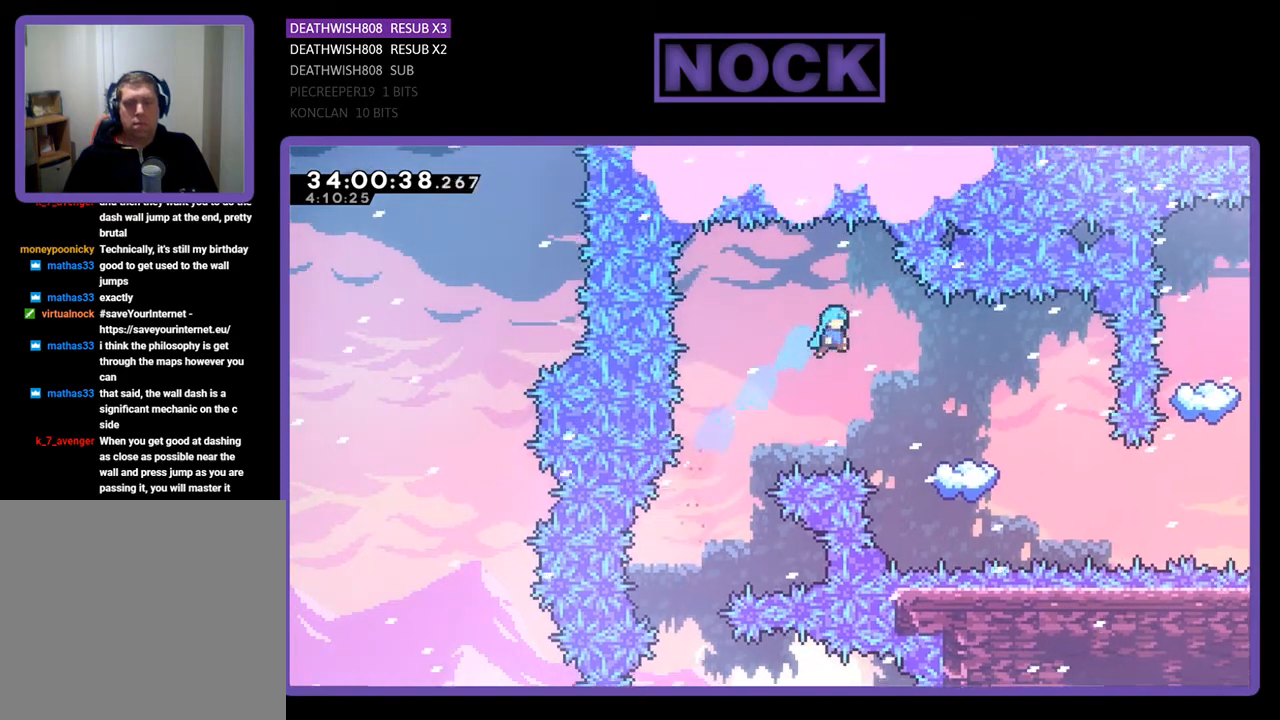
{"buttons": ["R2", "DPAD_RIGHT"], "events": [[333, "DPAD_UP", "up"], [433, "CIRCLE", "up"]]}
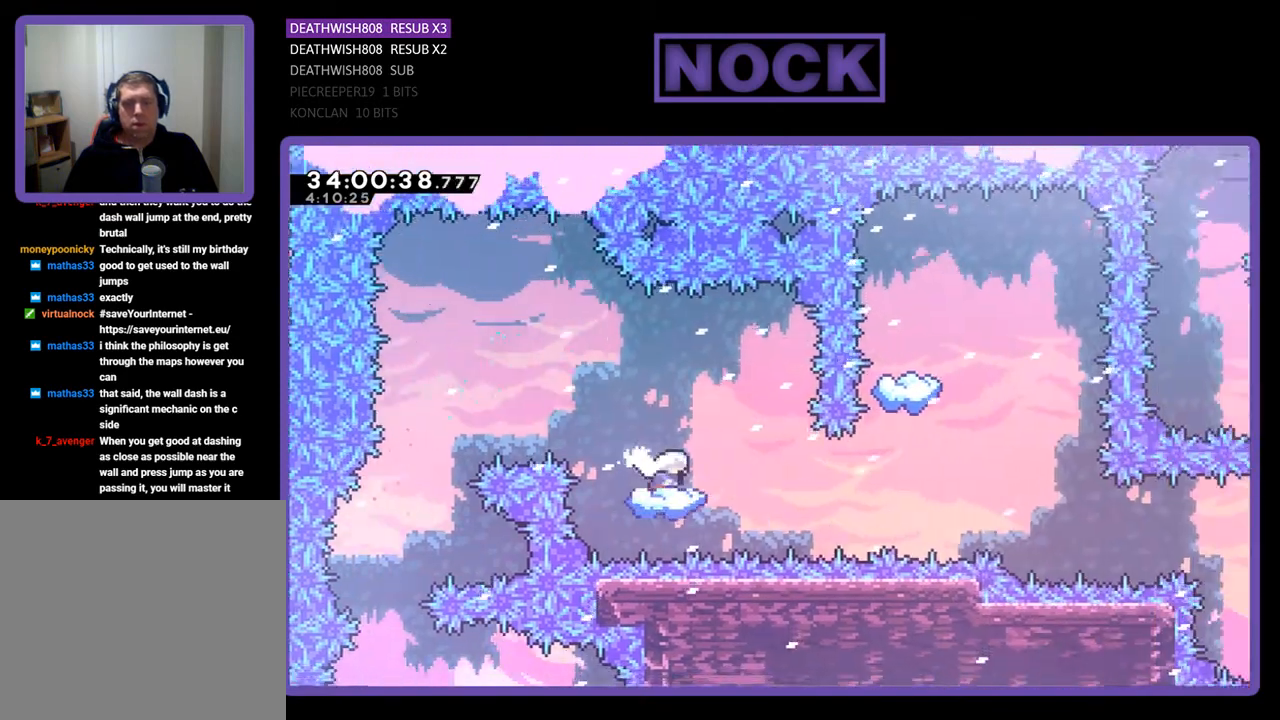
{"buttons": ["R2", "DPAD_RIGHT"], "events": [[67, "DPAD_RIGHT", "up"], [433, "DPAD_RIGHT", "down"]]}
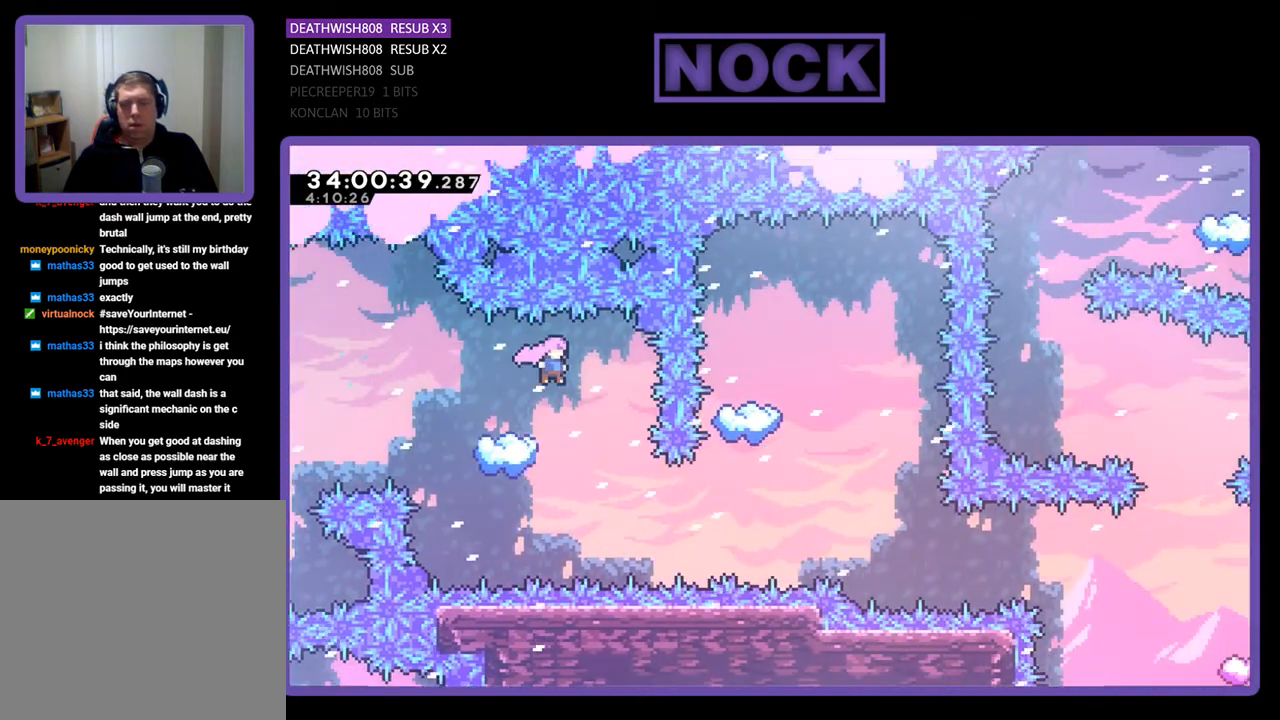
{"buttons": ["CIRCLE", "R2"], "events": [[167, "DPAD_RIGHT", "up"], [233, "DPAD_RIGHT", "down"], [333, "CIRCLE", "down"], [500, "DPAD_RIGHT", "up"]]}
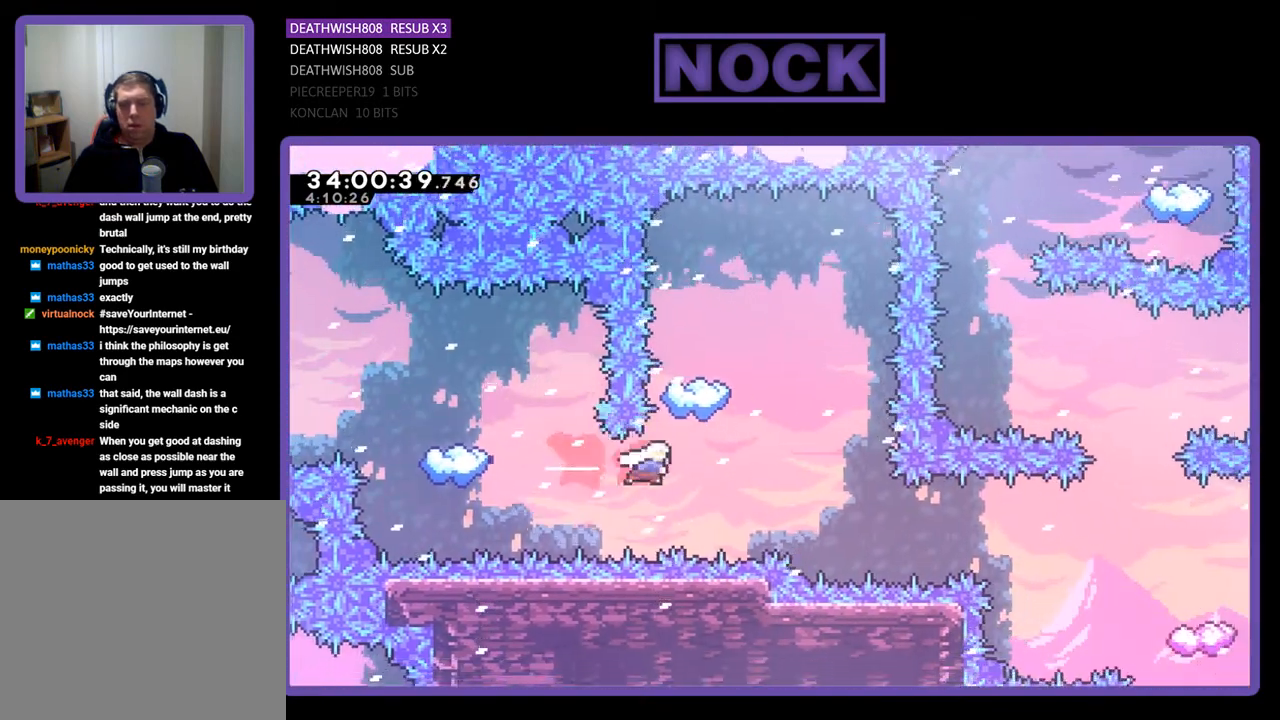
{"buttons": ["R2", "DPAD_LEFT"], "events": [[67, "CIRCLE", "up"], [100, "DPAD_UP", "down"], [167, "CIRCLE", "down"], [267, "DPAD_UP", "up"], [333, "CIRCLE", "up"], [433, "DPAD_LEFT", "down"]]}
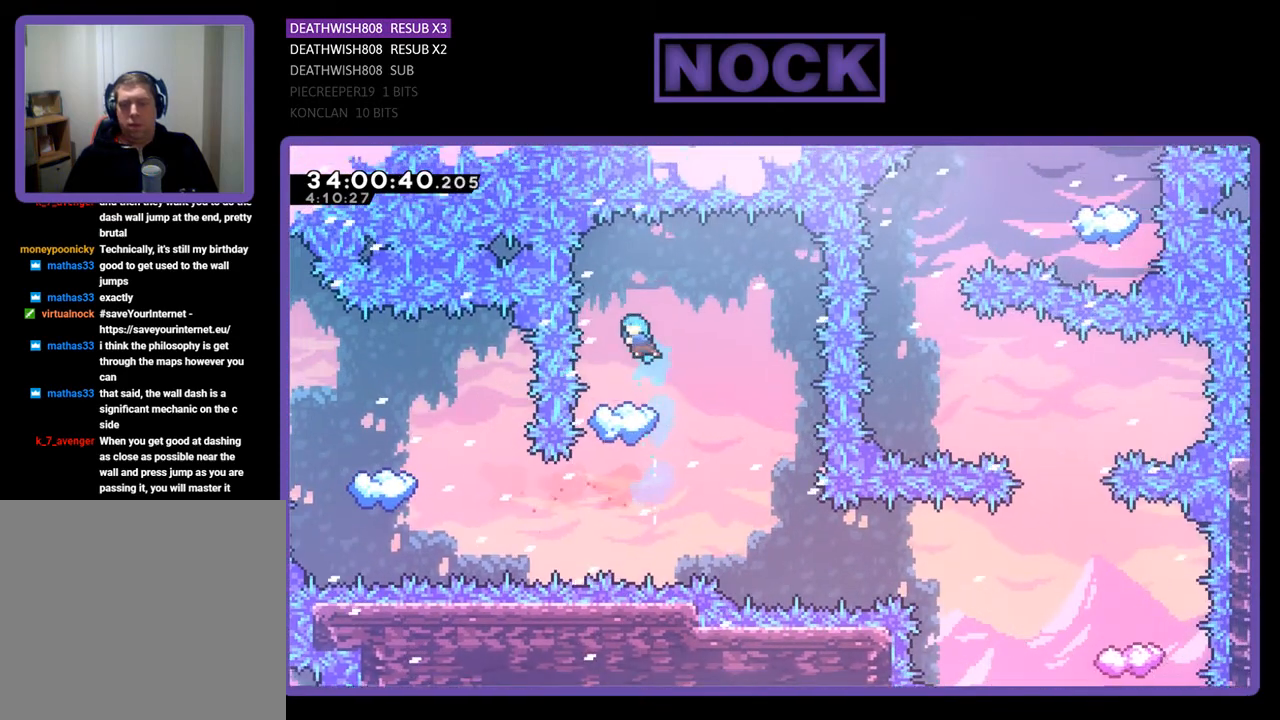
{"buttons": ["R2", "DPAD_RIGHT"], "events": [[67, "DPAD_LEFT", "up"], [200, "DPAD_RIGHT", "down"]]}
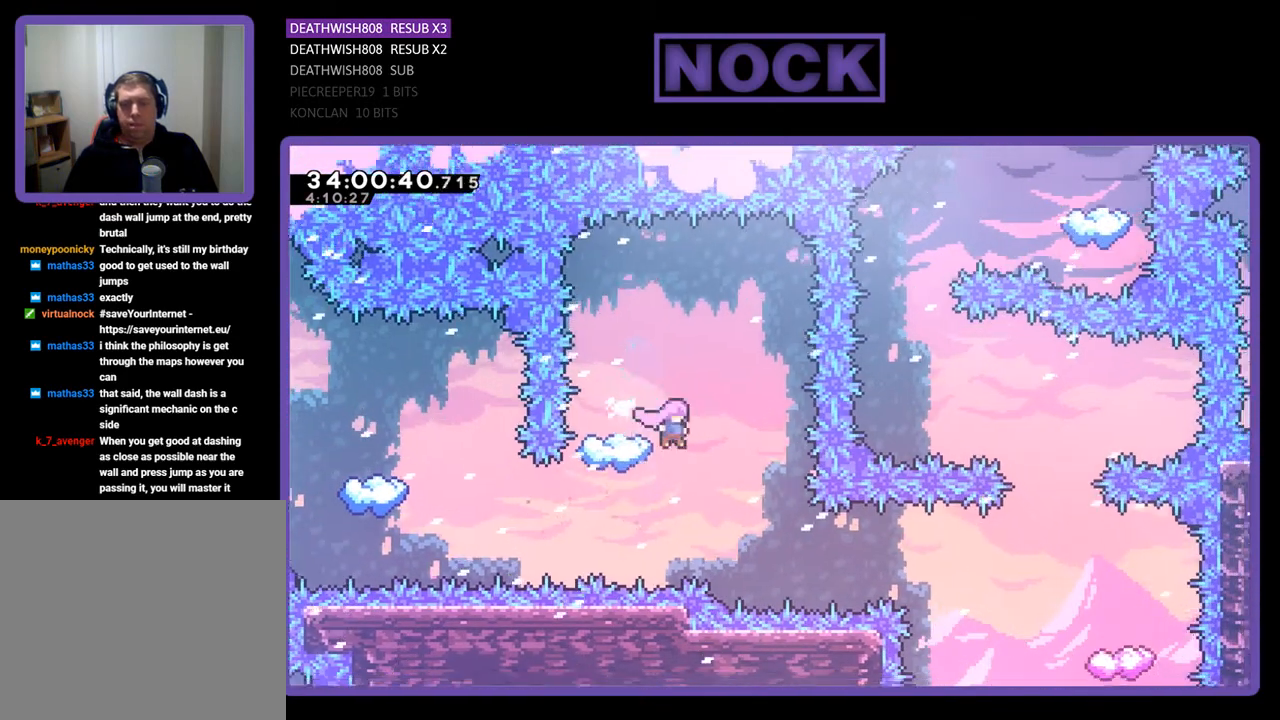
{"buttons": ["CIRCLE", "R2", "DPAD_RIGHT"], "events": [[200, "DPAD_RIGHT", "up"], [300, "DPAD_RIGHT", "down"], [367, "CIRCLE", "down"]]}
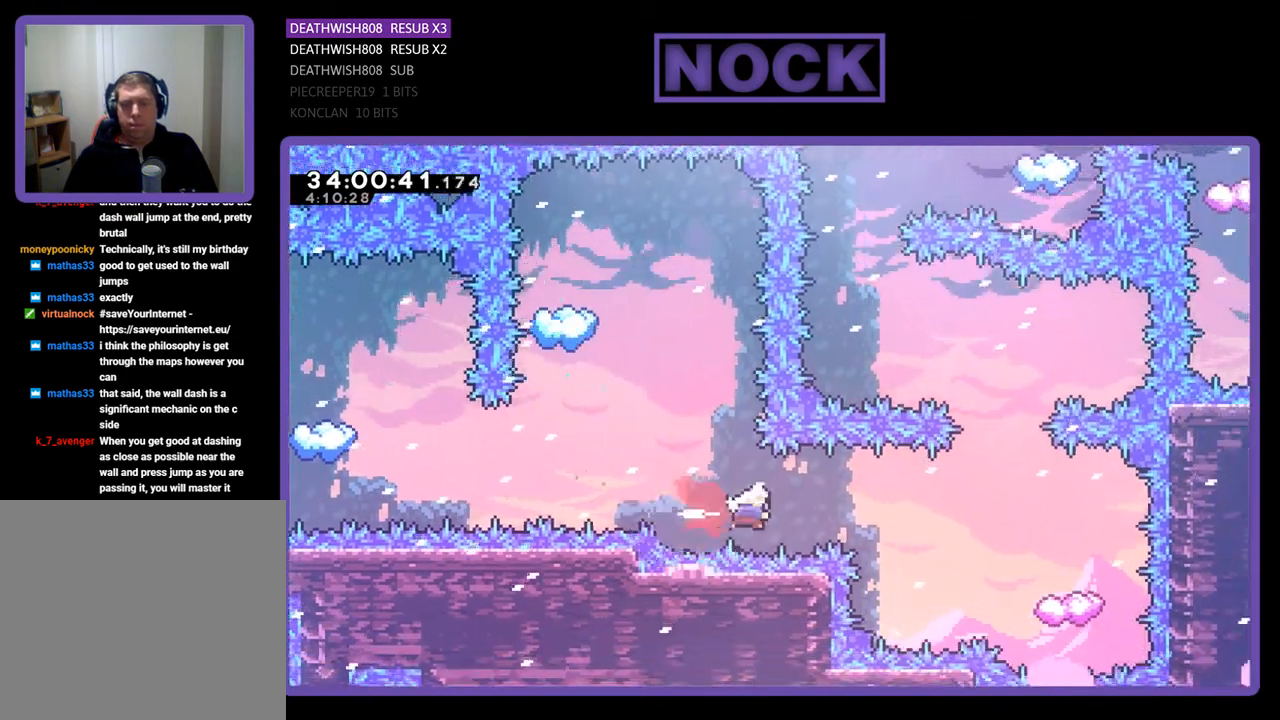
{"buttons": ["CIRCLE", "R2", "DPAD_RIGHT"], "events": [[133, "CIRCLE", "up"], [267, "CIRCLE", "down"]]}
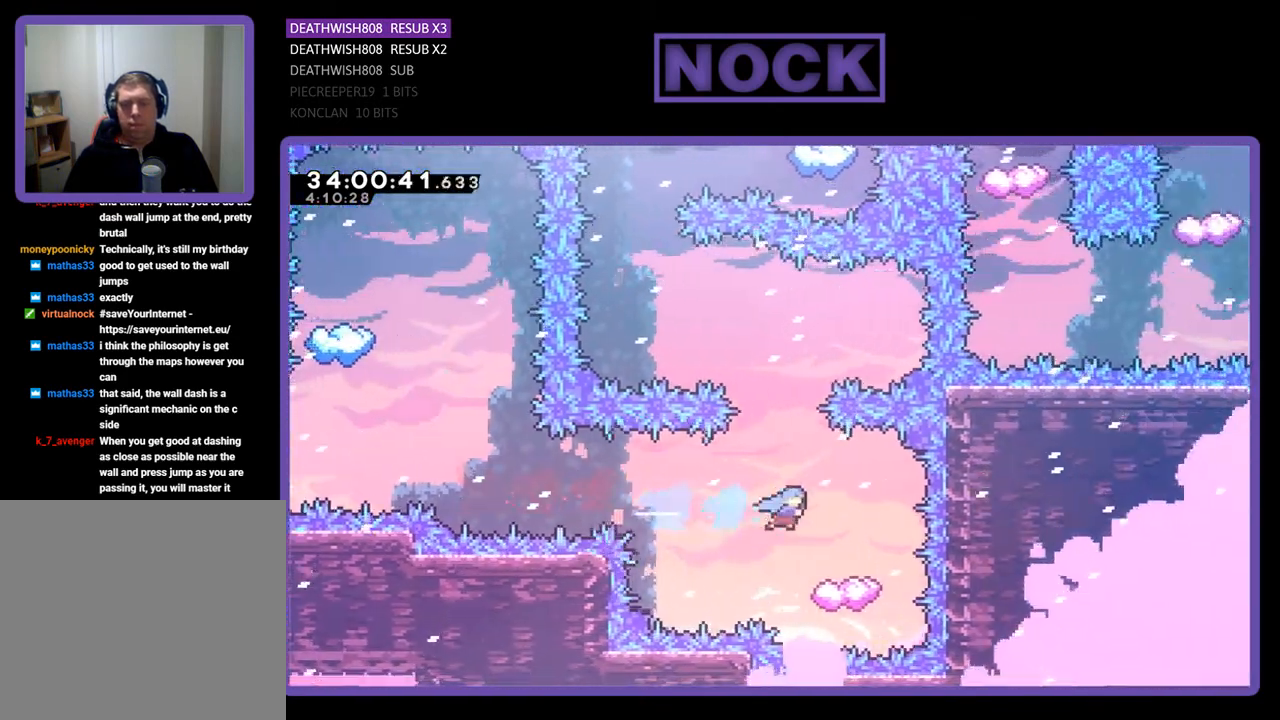
{"buttons": ["R2", "DPAD_UP", "DPAD_LEFT"], "events": [[67, "CIRCLE", "up"], [100, "DPAD_RIGHT", "up"], [233, "DPAD_LEFT", "down"], [433, "DPAD_UP", "down"]]}
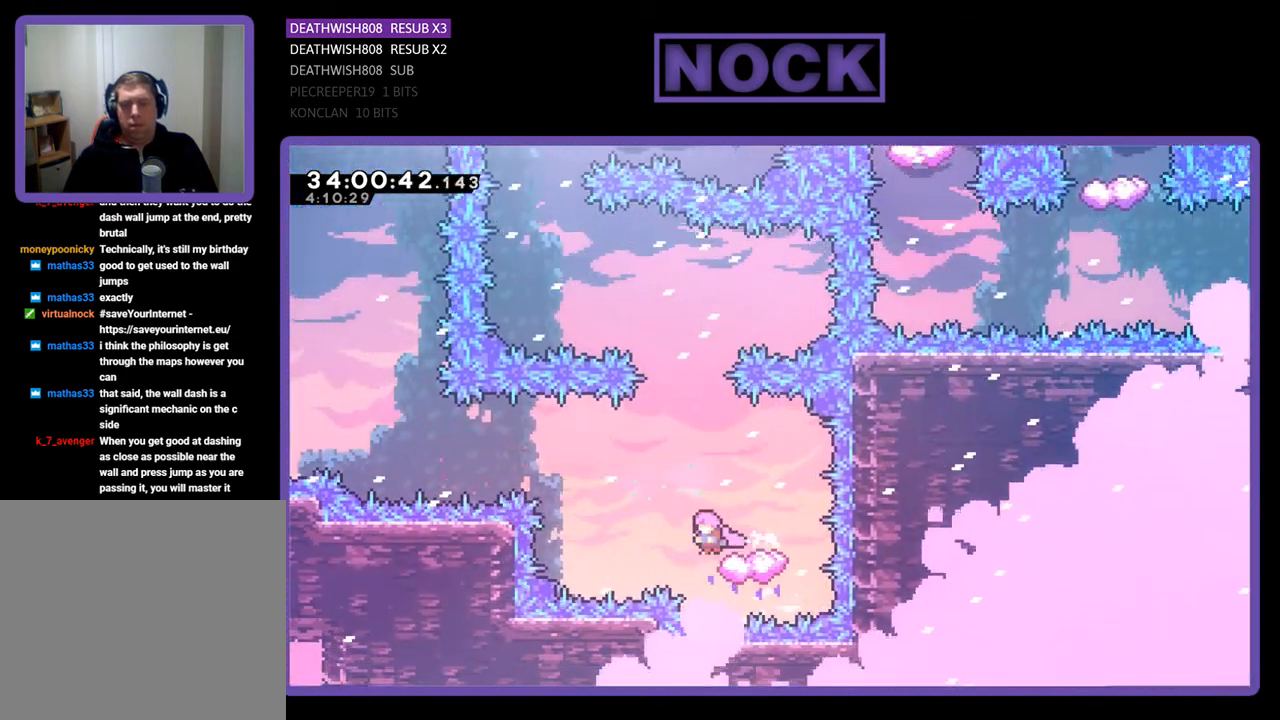
{"buttons": ["R2", "DPAD_UP", "DPAD_LEFT"], "events": [[33, "DPAD_LEFT", "up"], [100, "CROSS", "down"], [400, "DPAD_LEFT", "down"], [433, "CROSS", "up"]]}
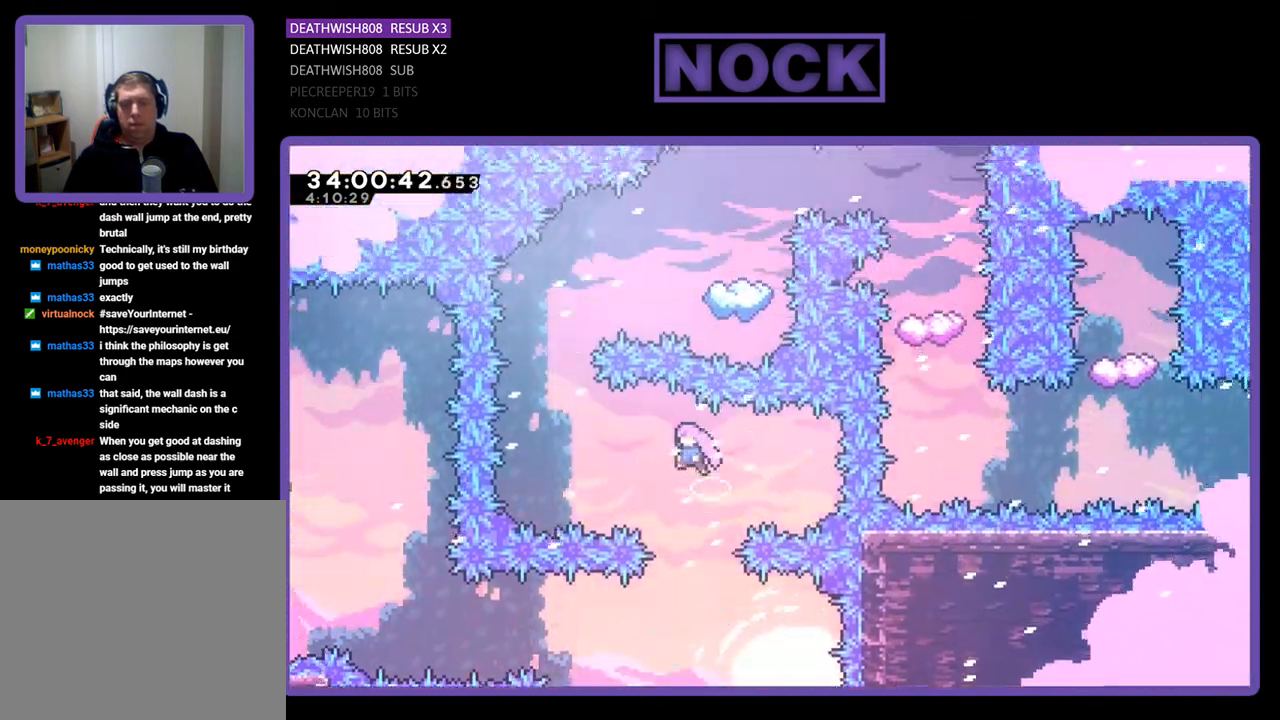
{"buttons": ["R2", "DPAD_RIGHT"], "events": [[100, "CIRCLE", "down"], [300, "DPAD_LEFT", "up"], [367, "CIRCLE", "up"], [367, "DPAD_UP", "up"], [500, "DPAD_RIGHT", "down"]]}
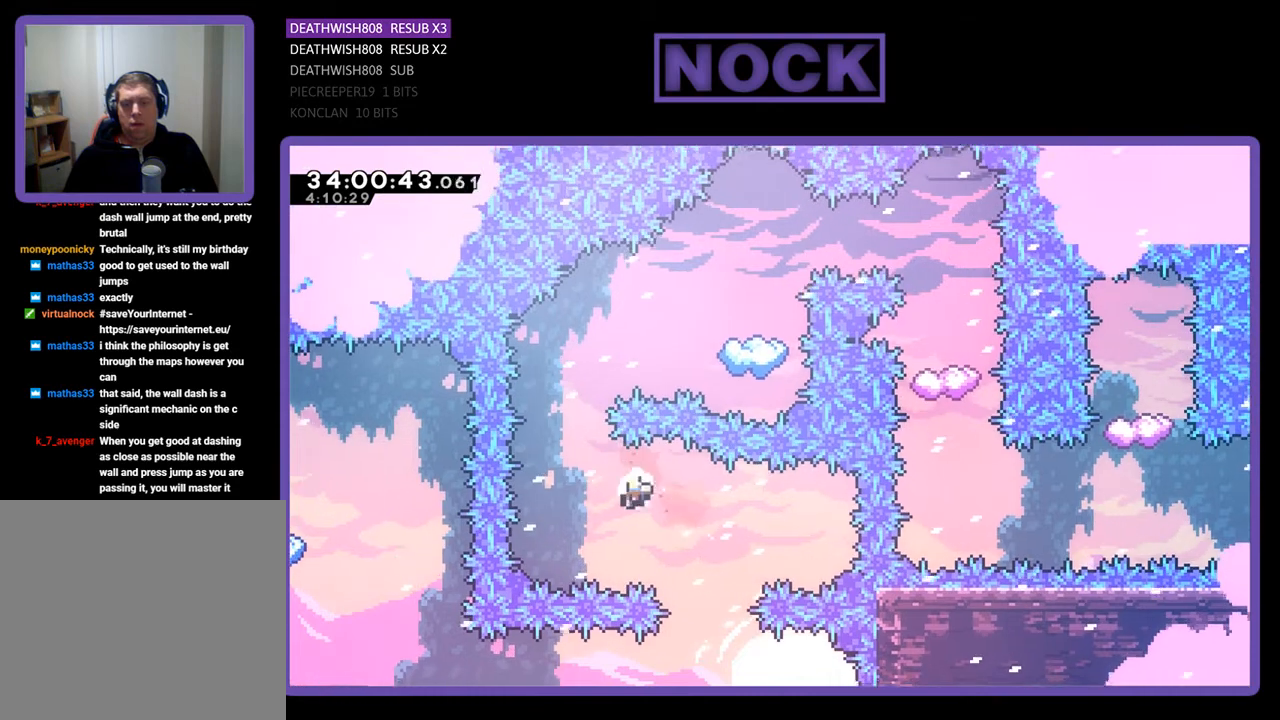
{"buttons": [], "events": [[133, "DPAD_RIGHT", "up"], [200, "R2", "up"]]}